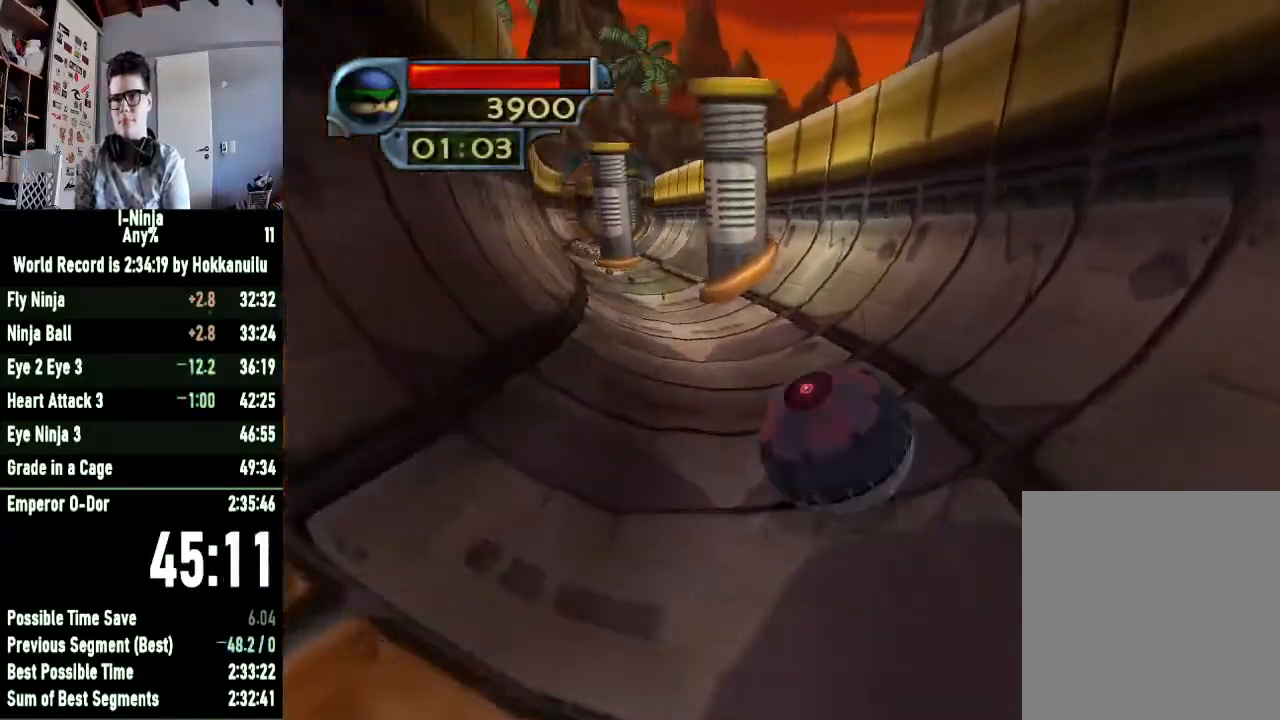
Gameplay with a controller (Xbox layout); each line is a JSON object with the inputs held at the frame after it. "button_events" lists button changes between this image and that frame as [ms after this image, input, new state], when the widget could be followed in between (sticks are given only as held states). This document gives stick clicks only as held states, not as events.
{"buttons": [], "left_stick": "up-left", "right_stick": "center", "button_events": []}
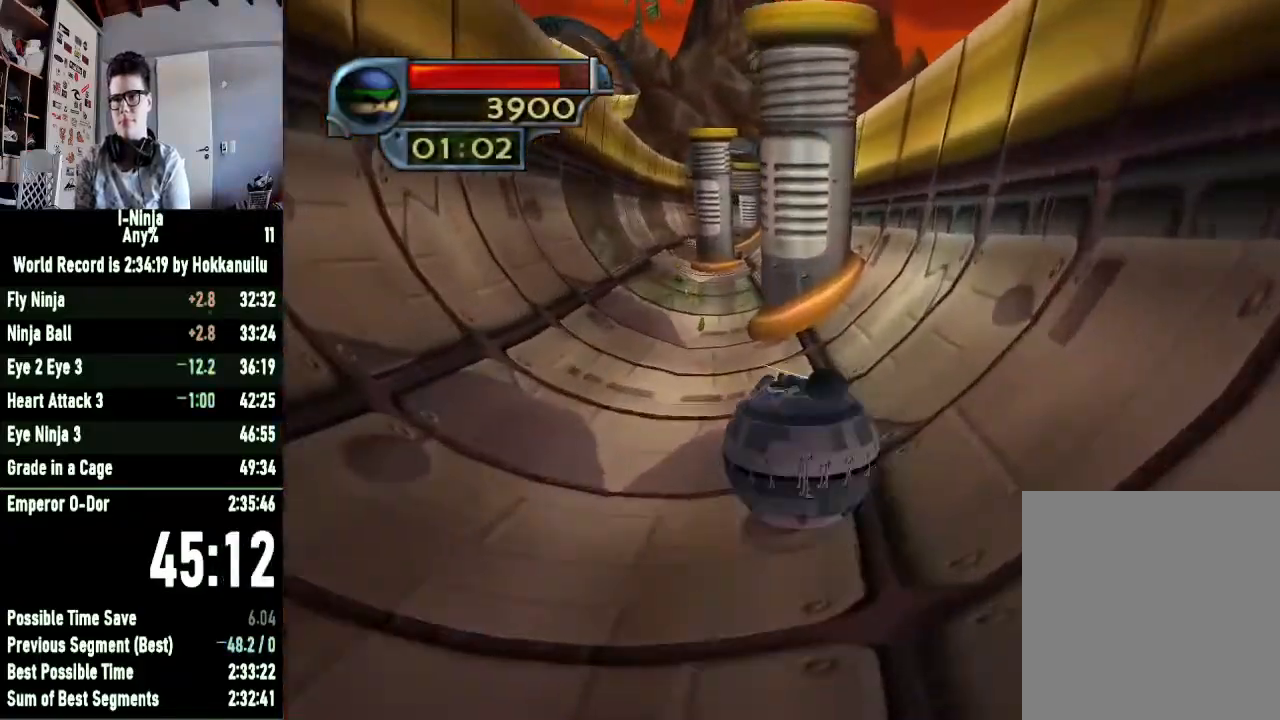
{"buttons": [], "left_stick": "up", "right_stick": "center", "button_events": []}
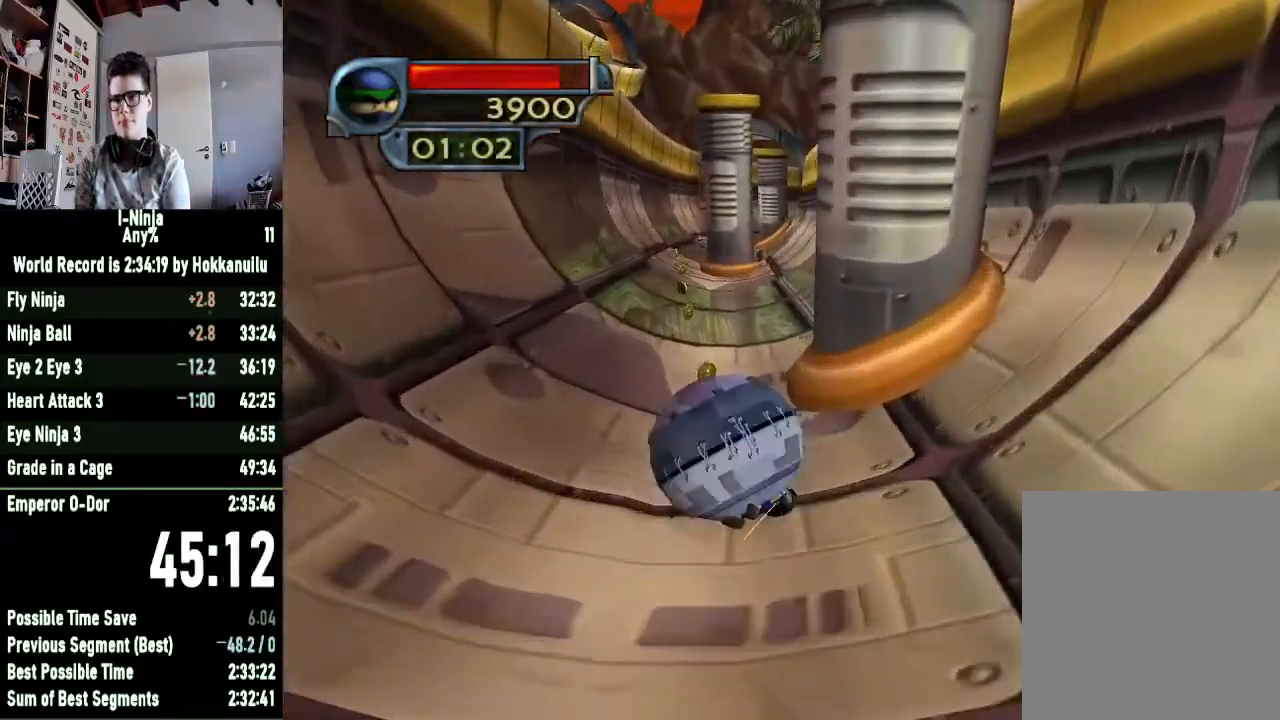
{"buttons": [], "left_stick": "up-left", "right_stick": "center", "button_events": []}
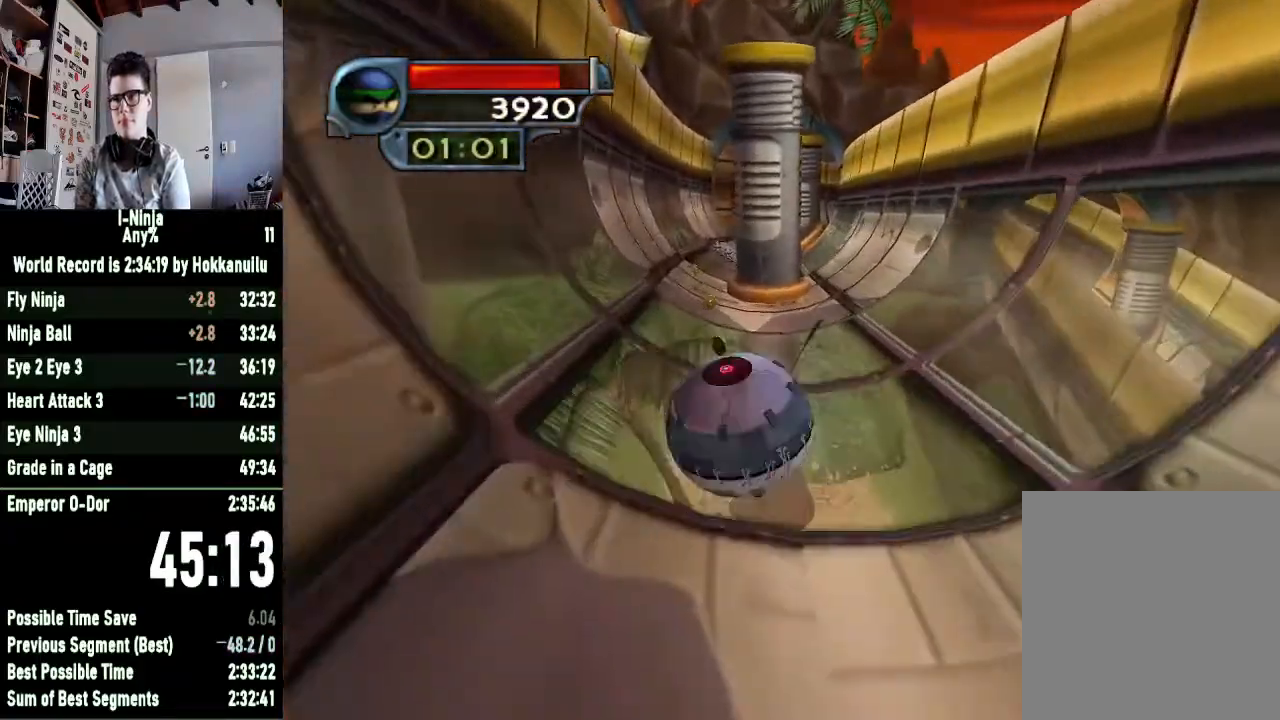
{"buttons": [], "left_stick": "up-left", "right_stick": "center", "button_events": []}
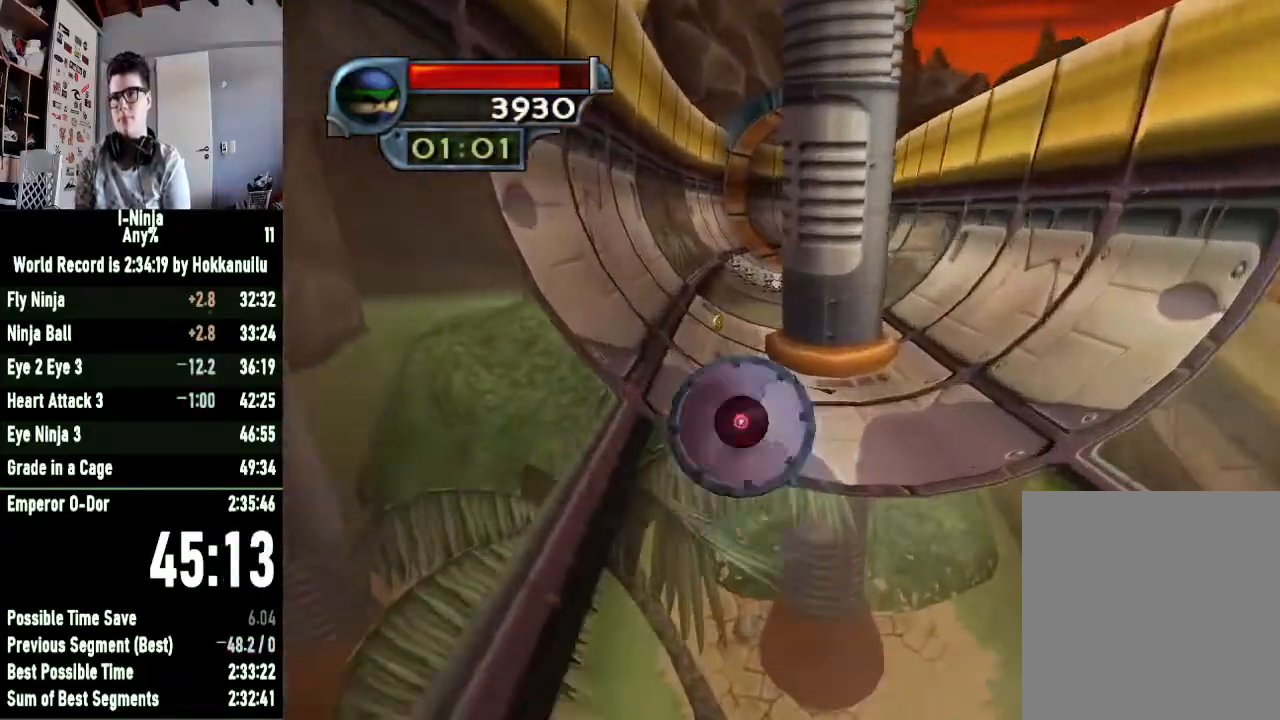
{"buttons": [], "left_stick": "up", "right_stick": "center", "button_events": []}
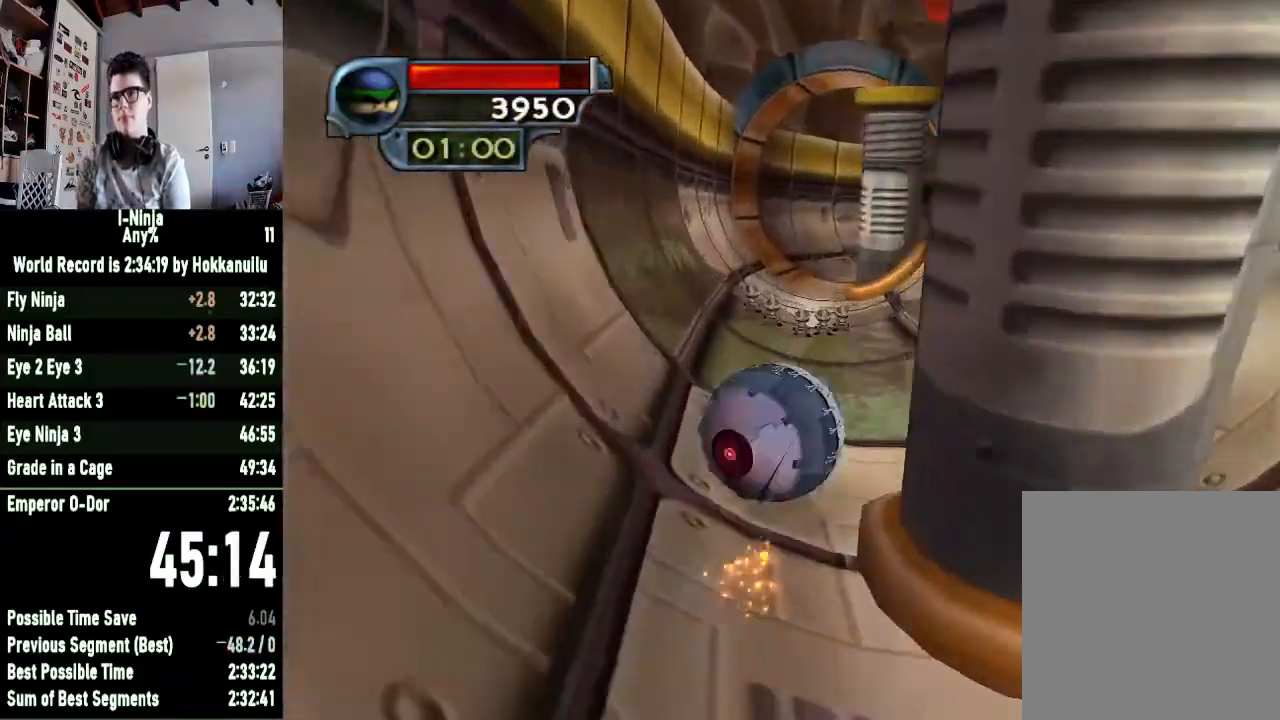
{"buttons": [], "left_stick": "up-left", "right_stick": "center", "button_events": []}
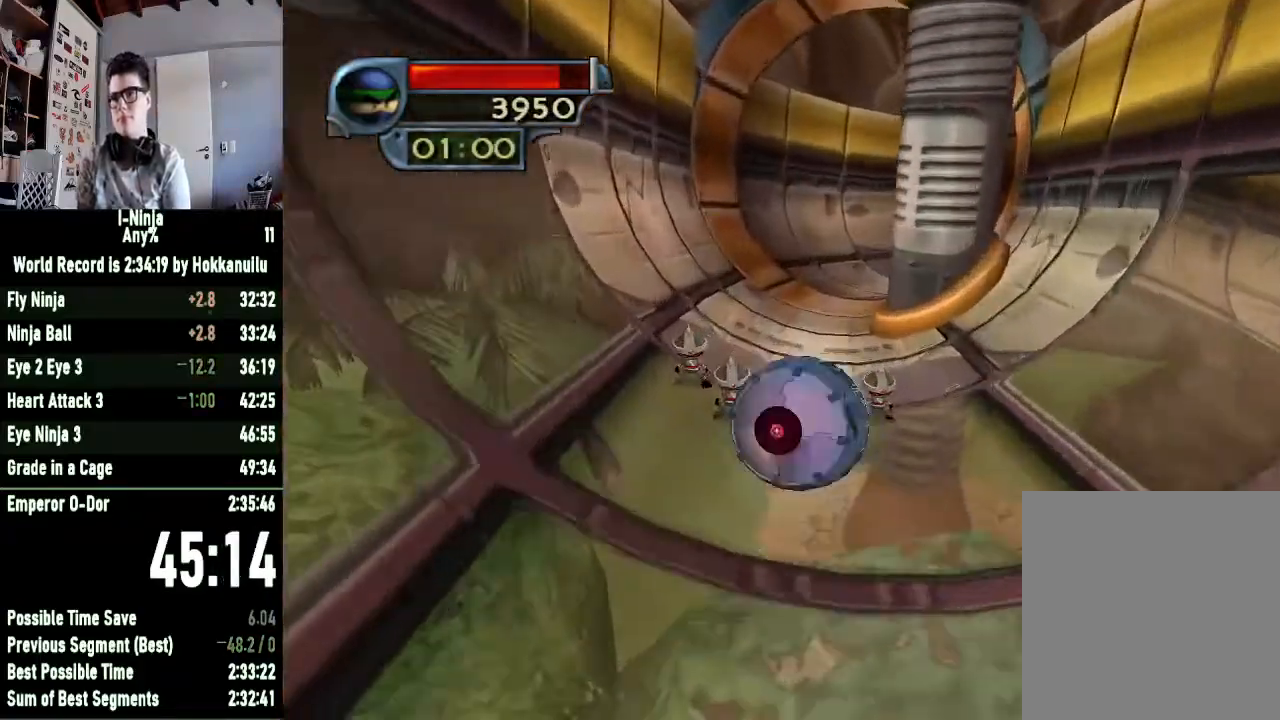
{"buttons": [], "left_stick": "up-right", "right_stick": "center", "button_events": []}
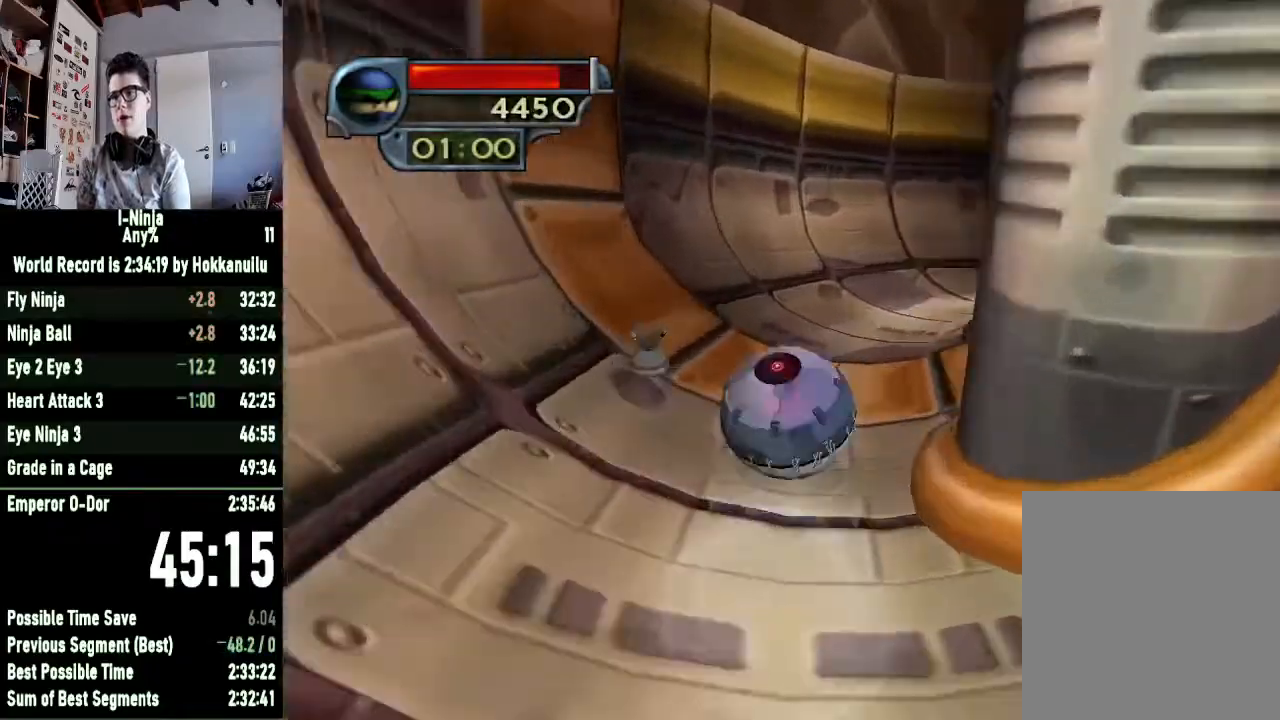
{"buttons": [], "left_stick": "up-right", "right_stick": "center", "button_events": []}
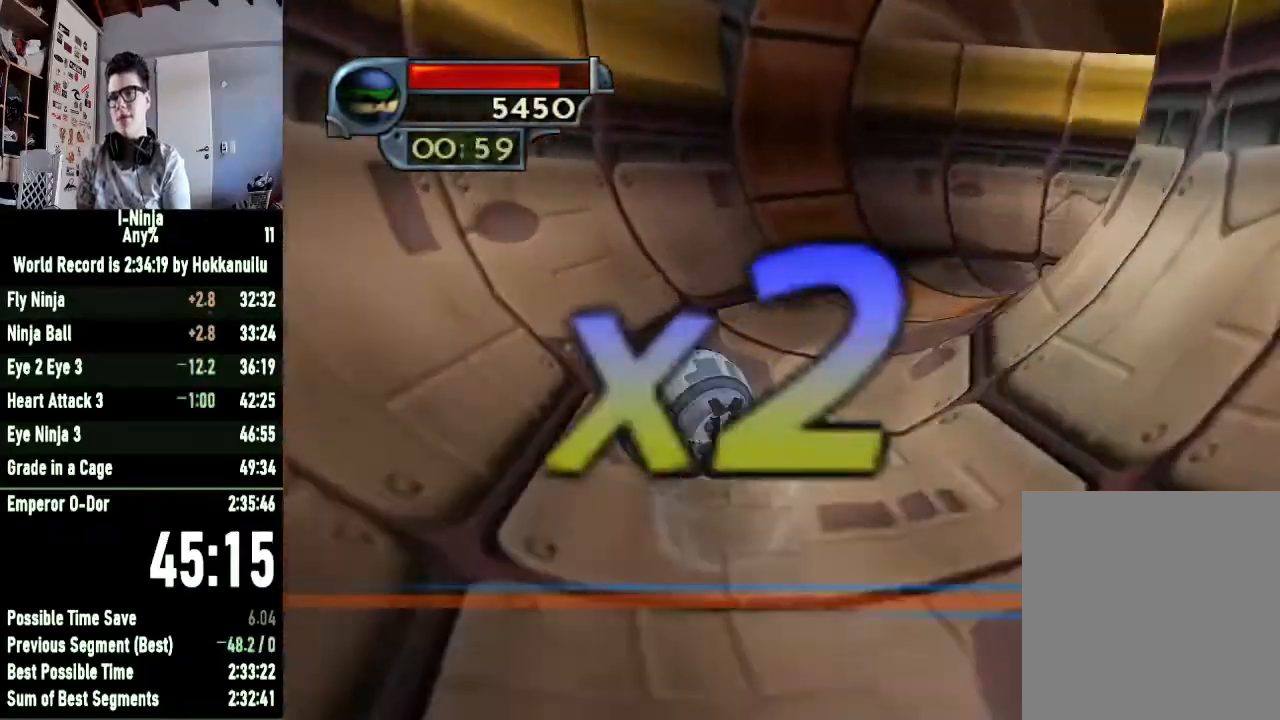
{"buttons": [], "left_stick": "up-right", "right_stick": "center", "button_events": []}
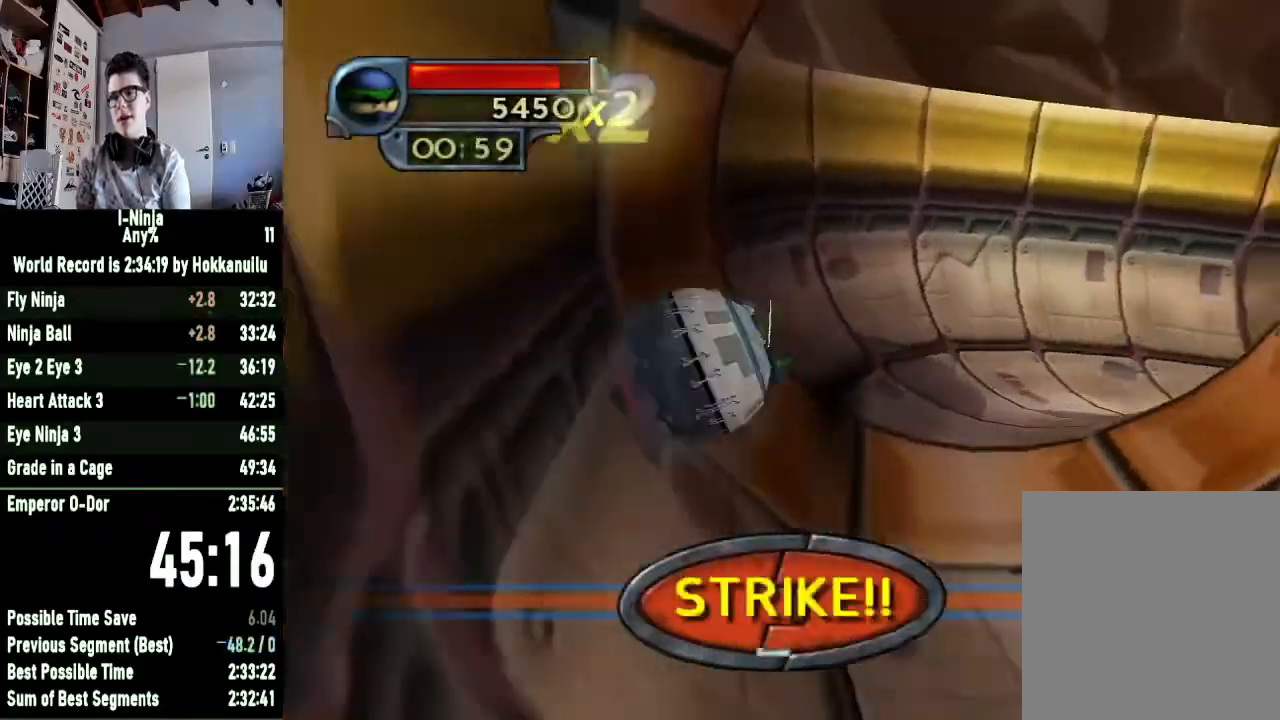
{"buttons": [], "left_stick": "up-right", "right_stick": "center", "button_events": []}
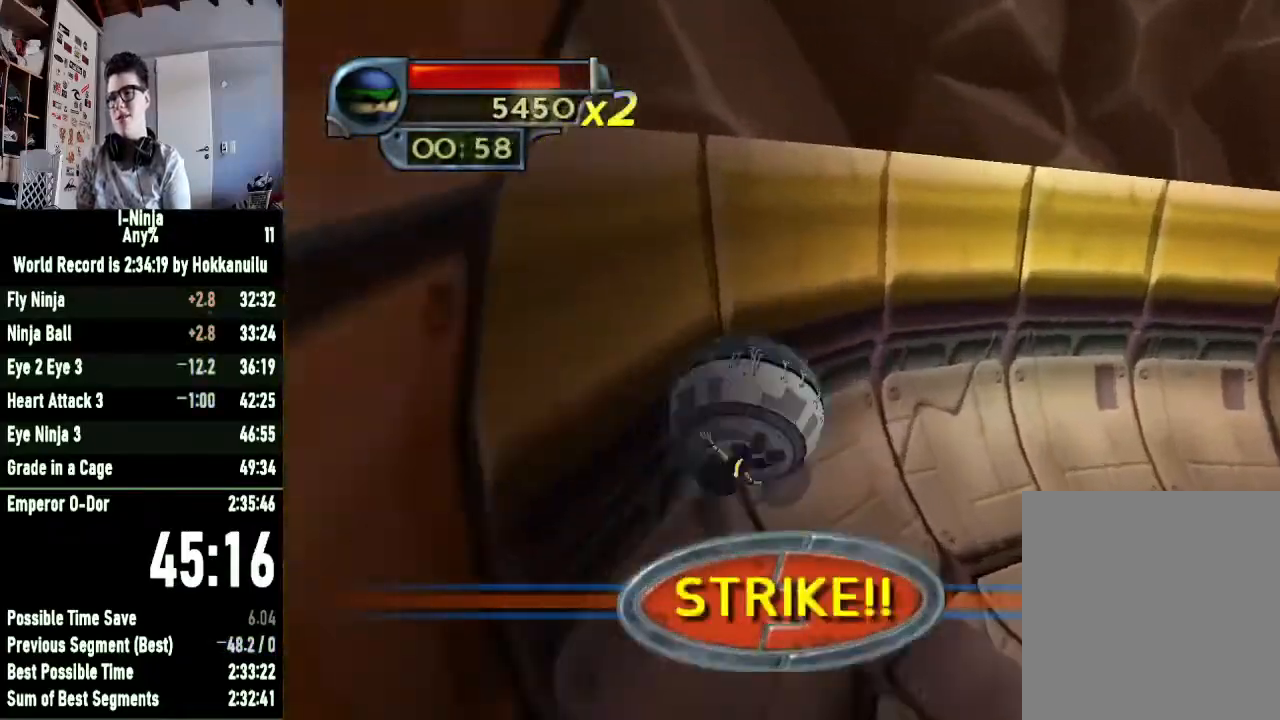
{"buttons": [], "left_stick": "right", "right_stick": "center", "button_events": []}
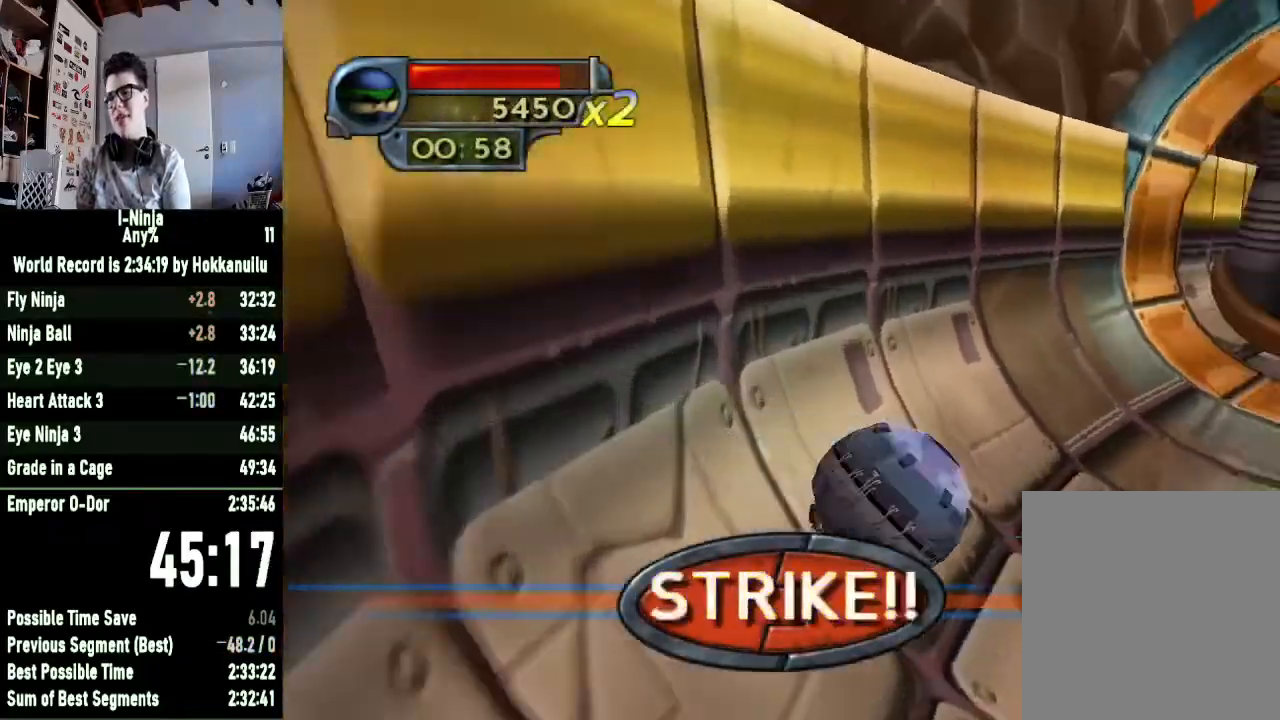
{"buttons": [], "left_stick": "up-right", "right_stick": "center", "button_events": []}
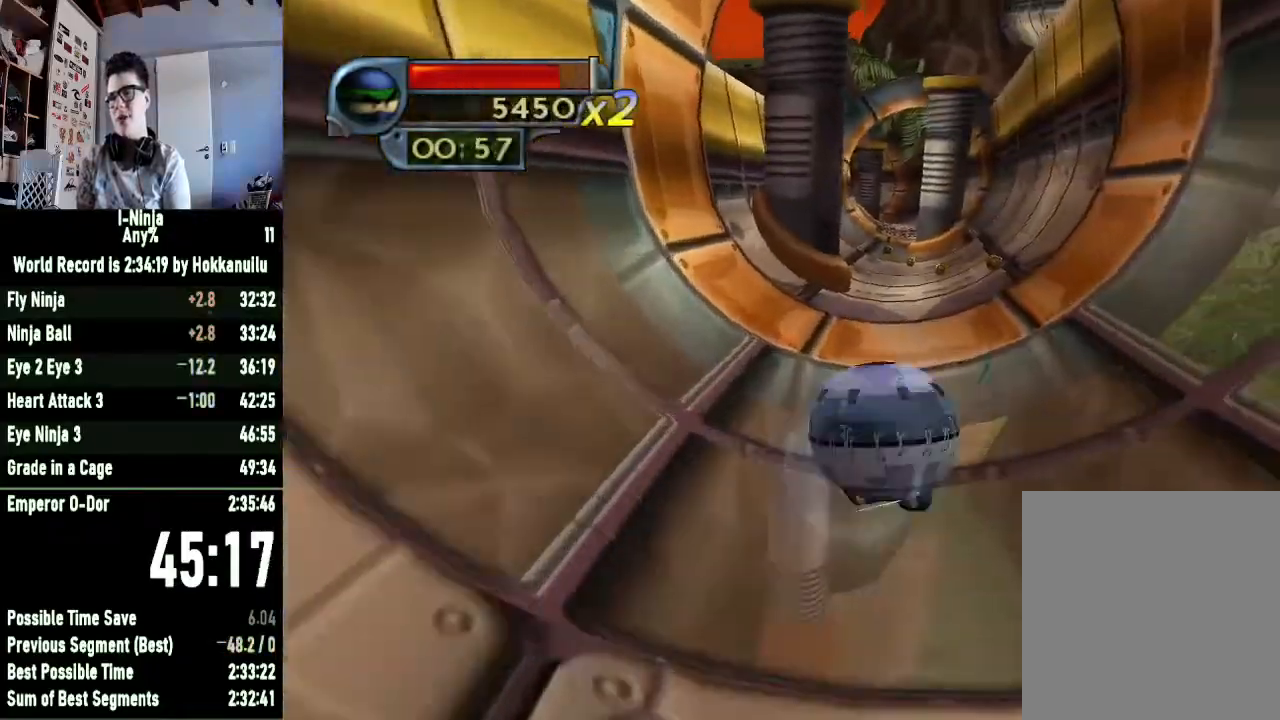
{"buttons": [], "left_stick": "up-left", "right_stick": "center", "button_events": []}
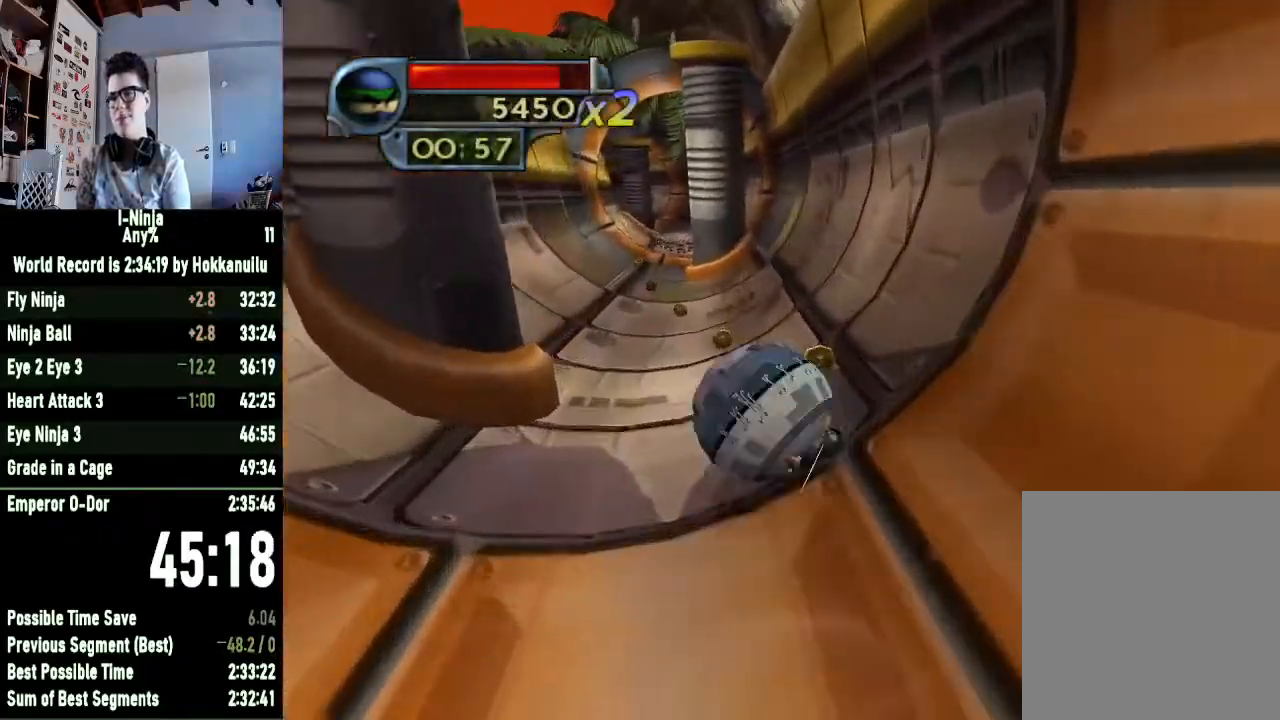
{"buttons": [], "left_stick": "up-left", "right_stick": "center", "button_events": []}
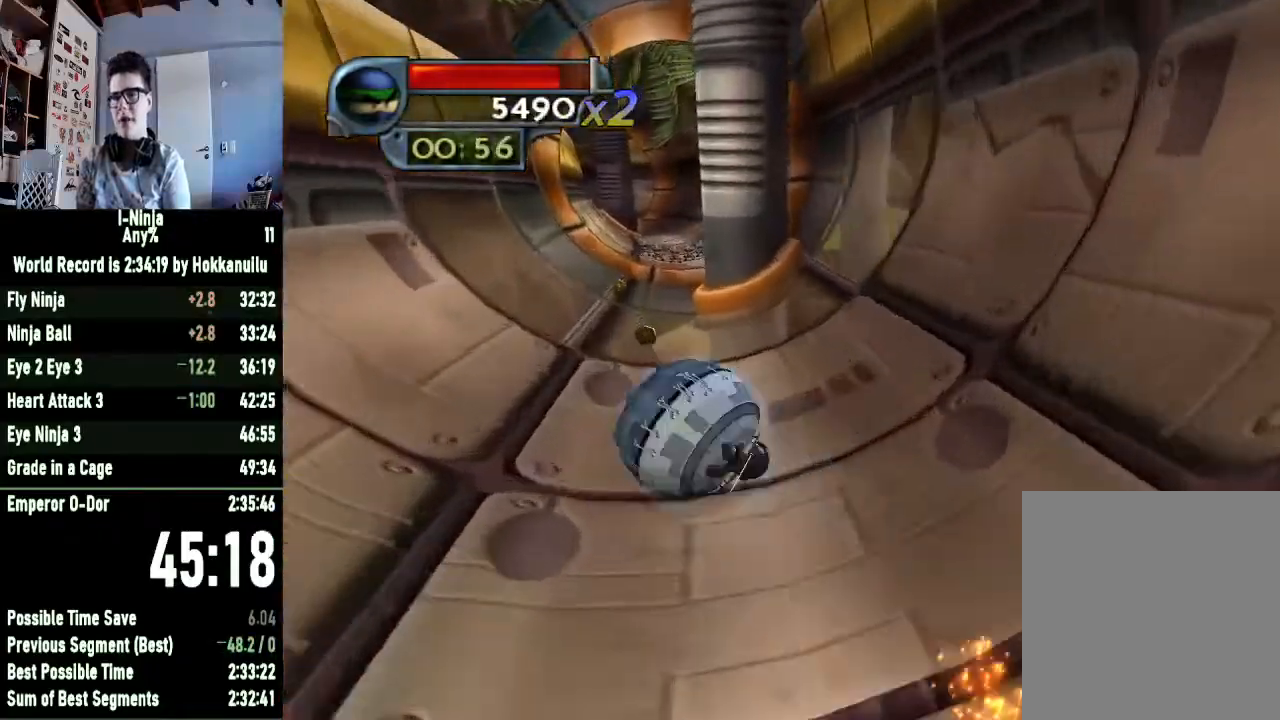
{"buttons": [], "left_stick": "up-right", "right_stick": "center", "button_events": []}
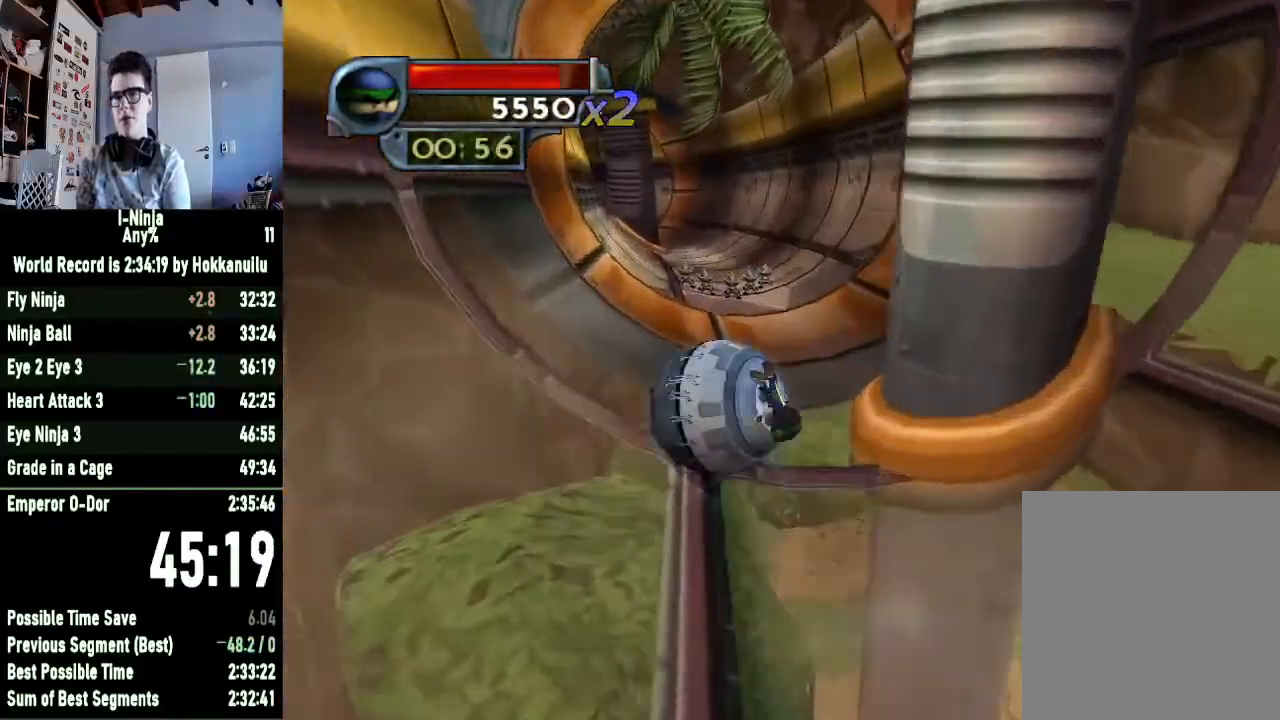
{"buttons": [], "left_stick": "up-left", "right_stick": "center", "button_events": []}
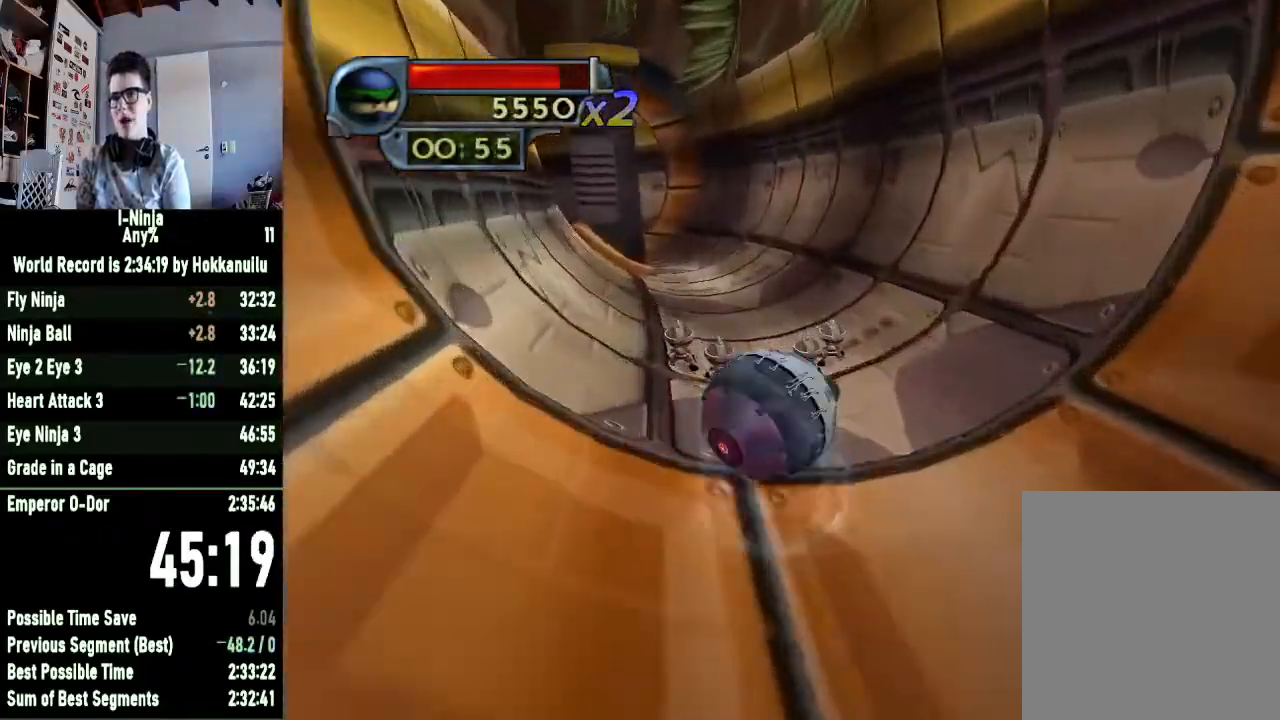
{"buttons": [], "left_stick": "up-left", "right_stick": "center", "button_events": []}
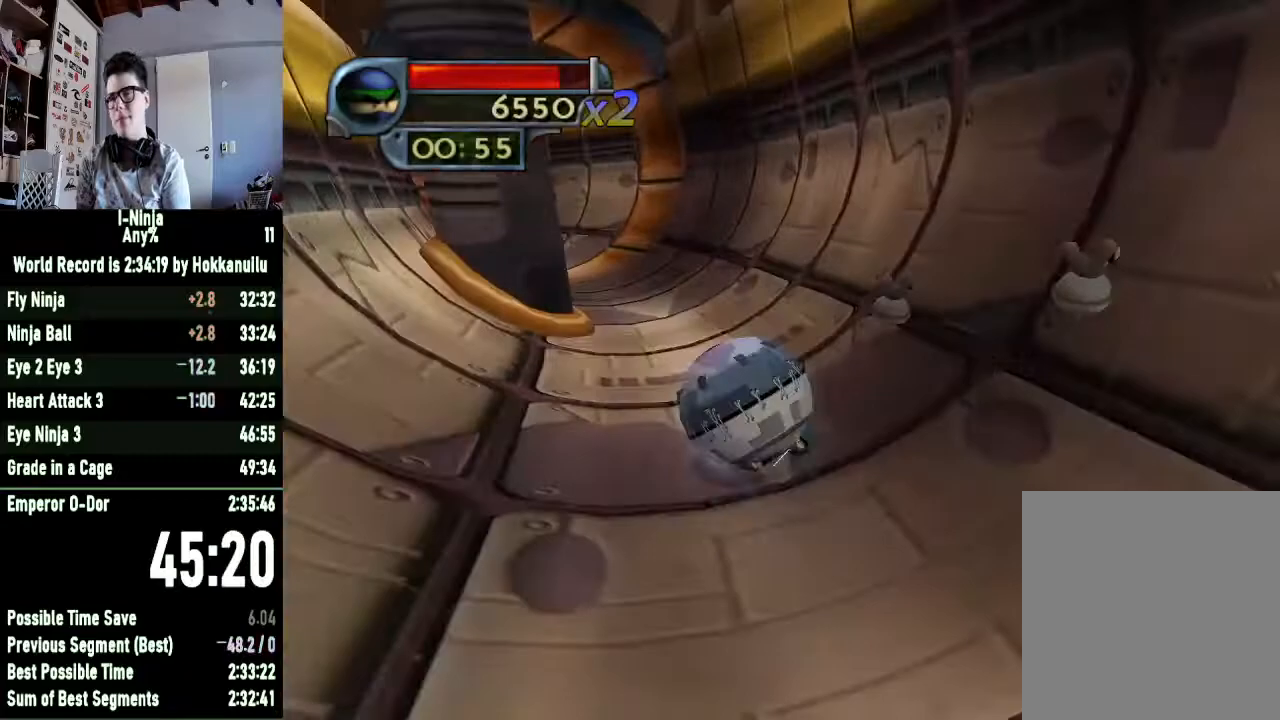
{"buttons": [], "left_stick": "up-left", "right_stick": "center", "button_events": []}
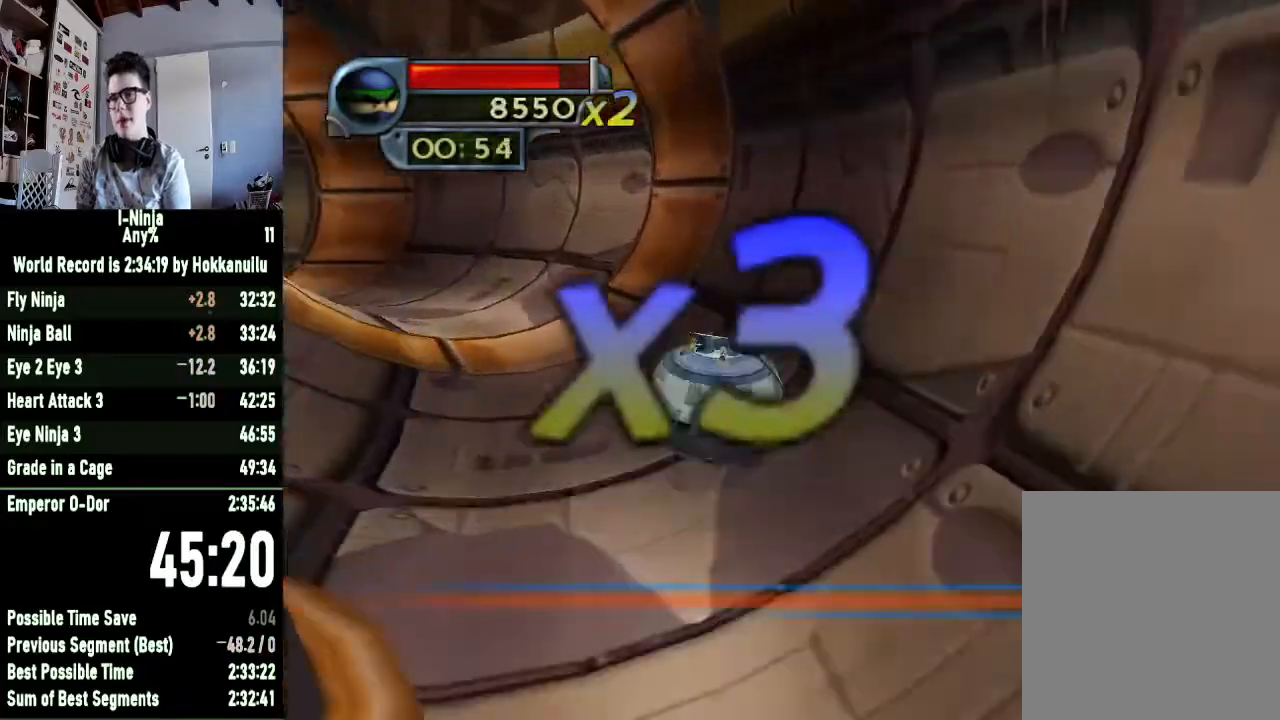
{"buttons": [], "left_stick": "up-left", "right_stick": "center", "button_events": []}
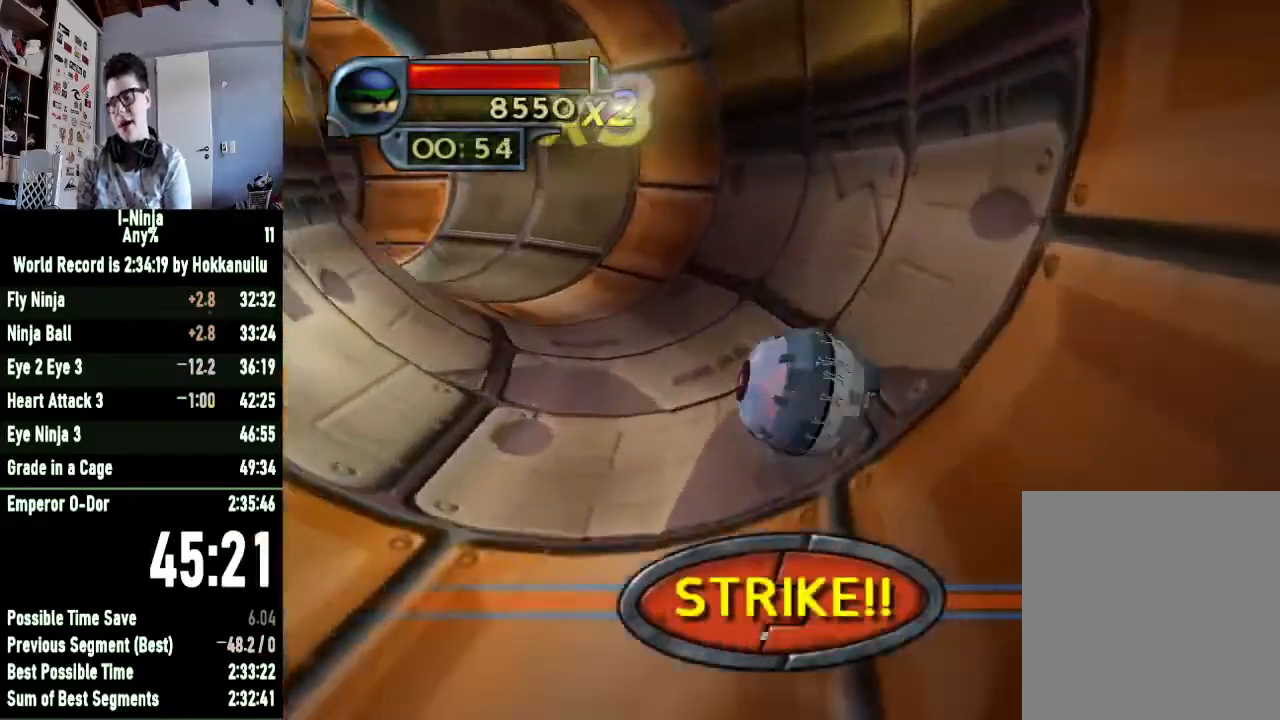
{"buttons": [], "left_stick": "up-left", "right_stick": "center", "button_events": []}
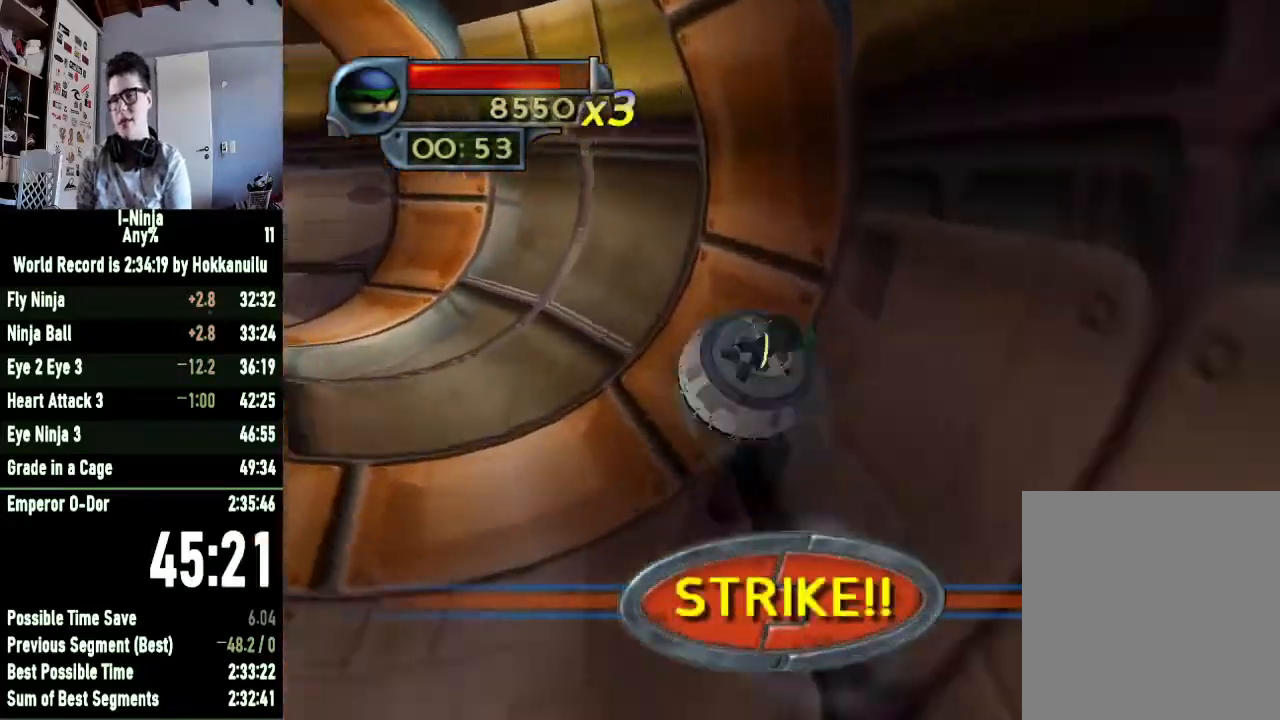
{"buttons": [], "left_stick": "up-left", "right_stick": "center", "button_events": []}
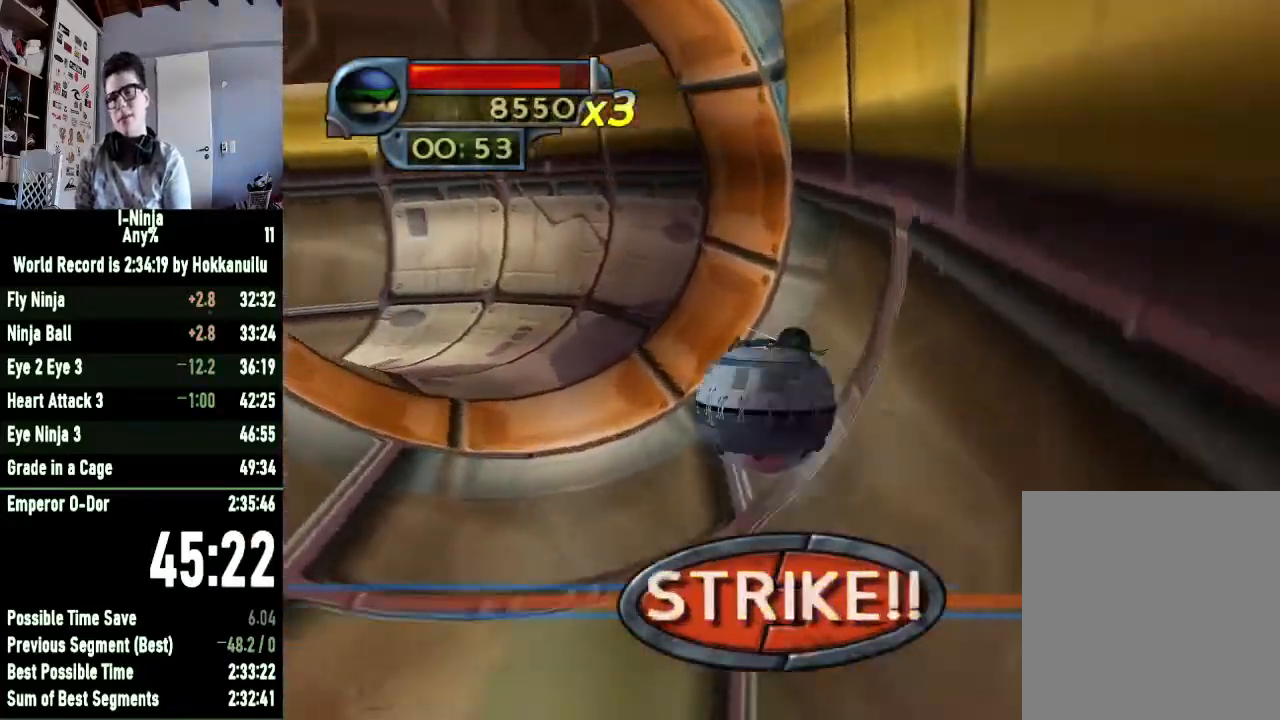
{"buttons": [], "left_stick": "up-left", "right_stick": "center", "button_events": []}
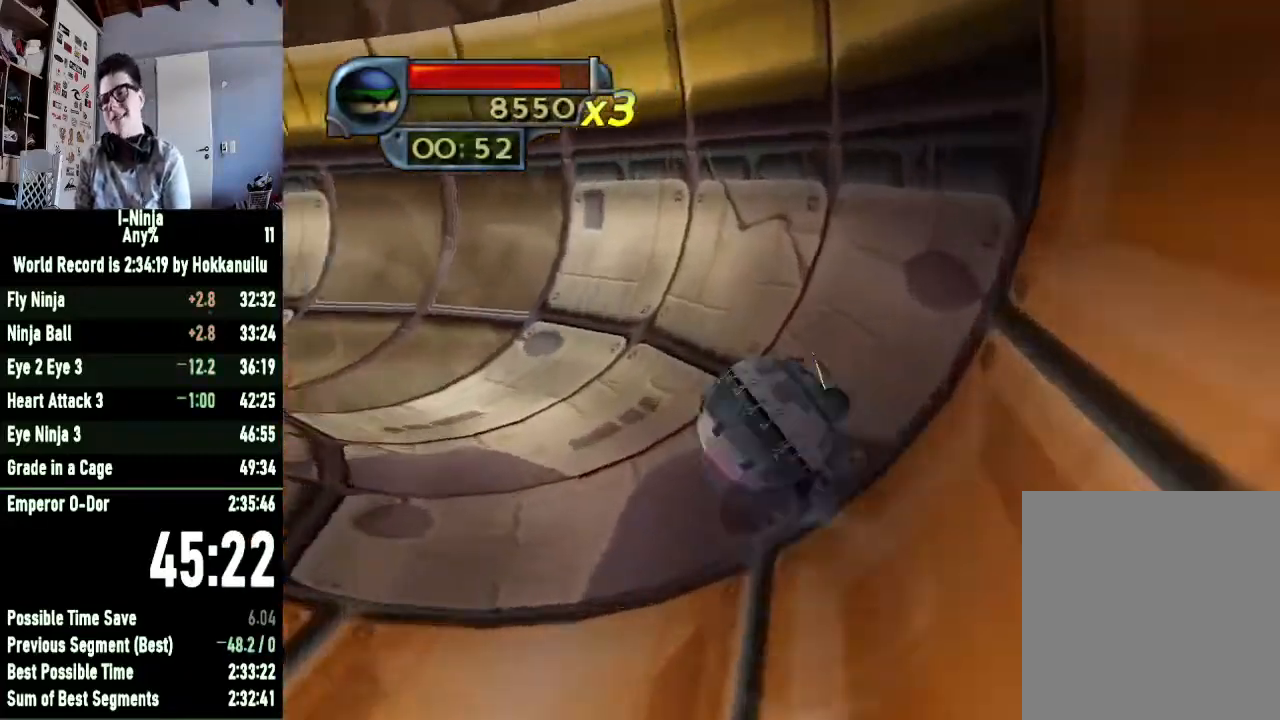
{"buttons": [], "left_stick": "left", "right_stick": "center", "button_events": []}
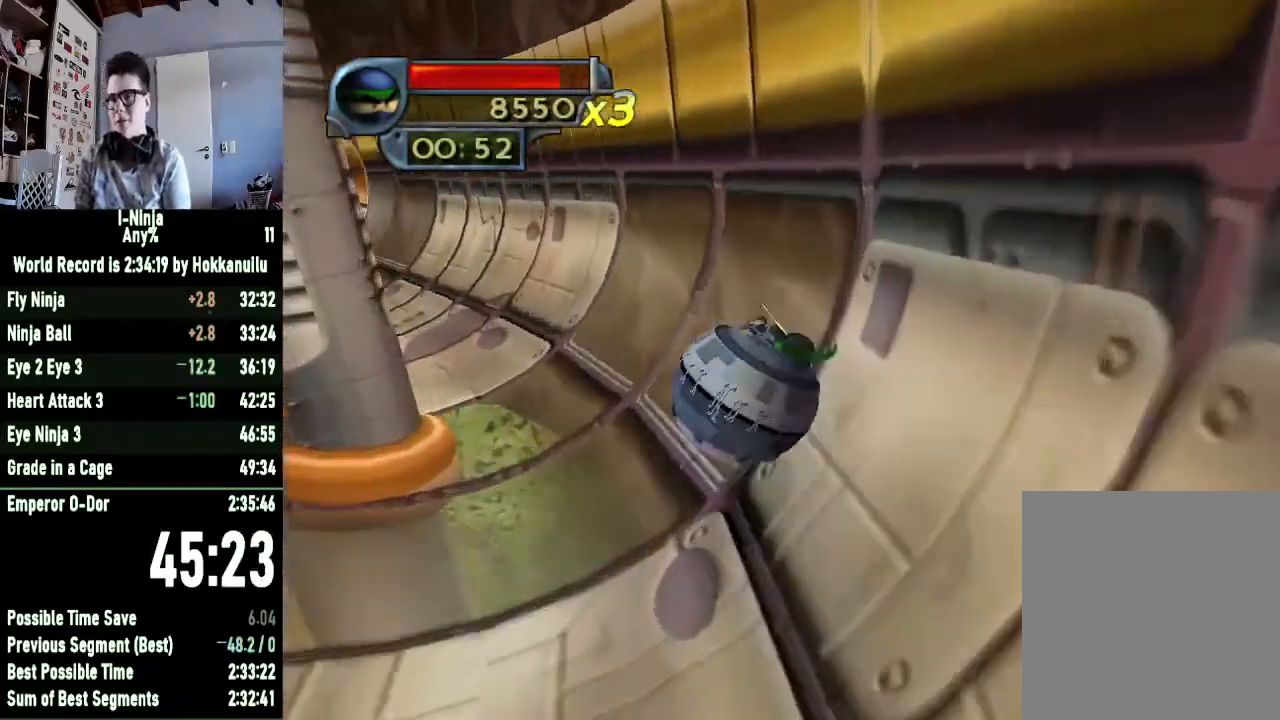
{"buttons": [], "left_stick": "left", "right_stick": "center", "button_events": []}
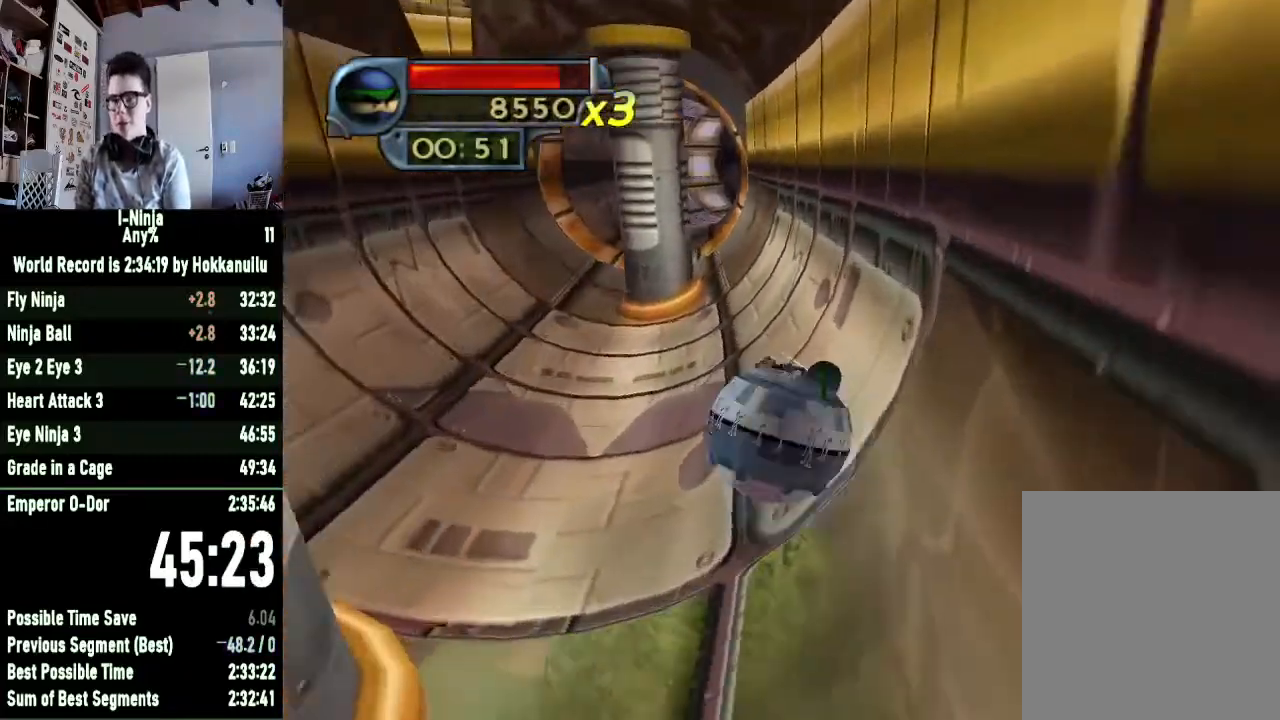
{"buttons": [], "left_stick": "left", "right_stick": "center", "button_events": []}
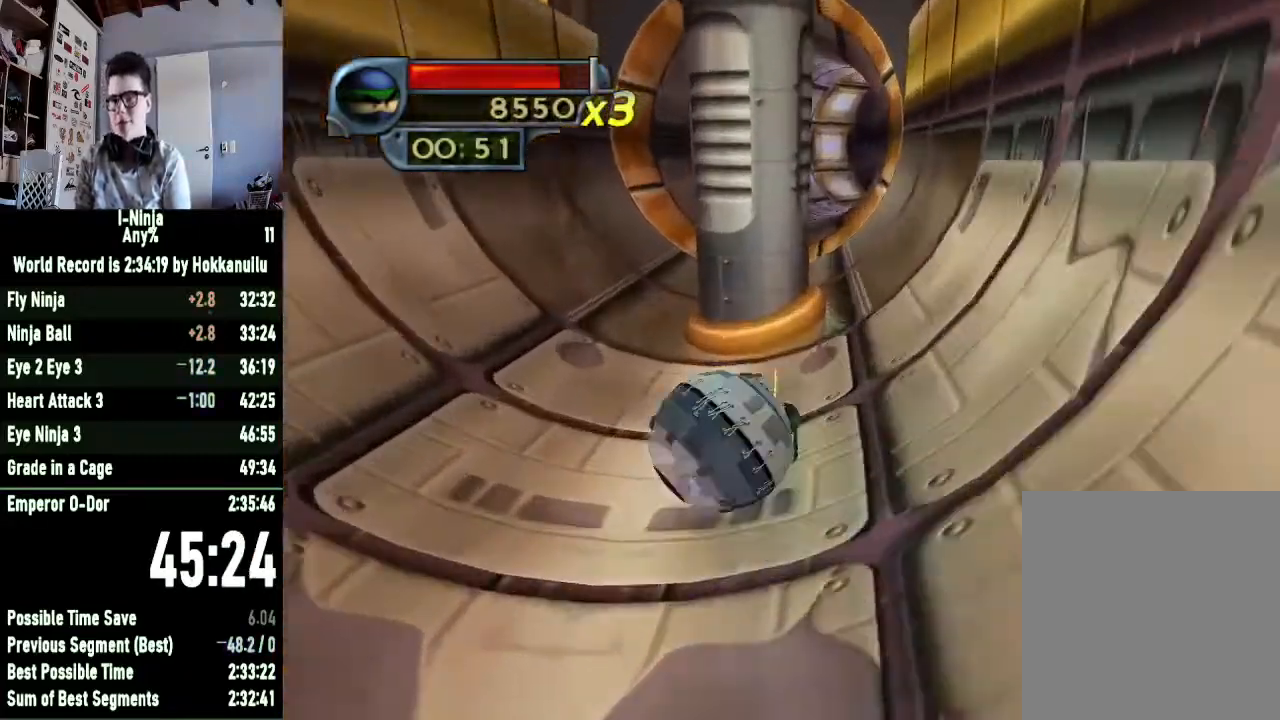
{"buttons": [], "left_stick": "up-right", "right_stick": "center", "button_events": []}
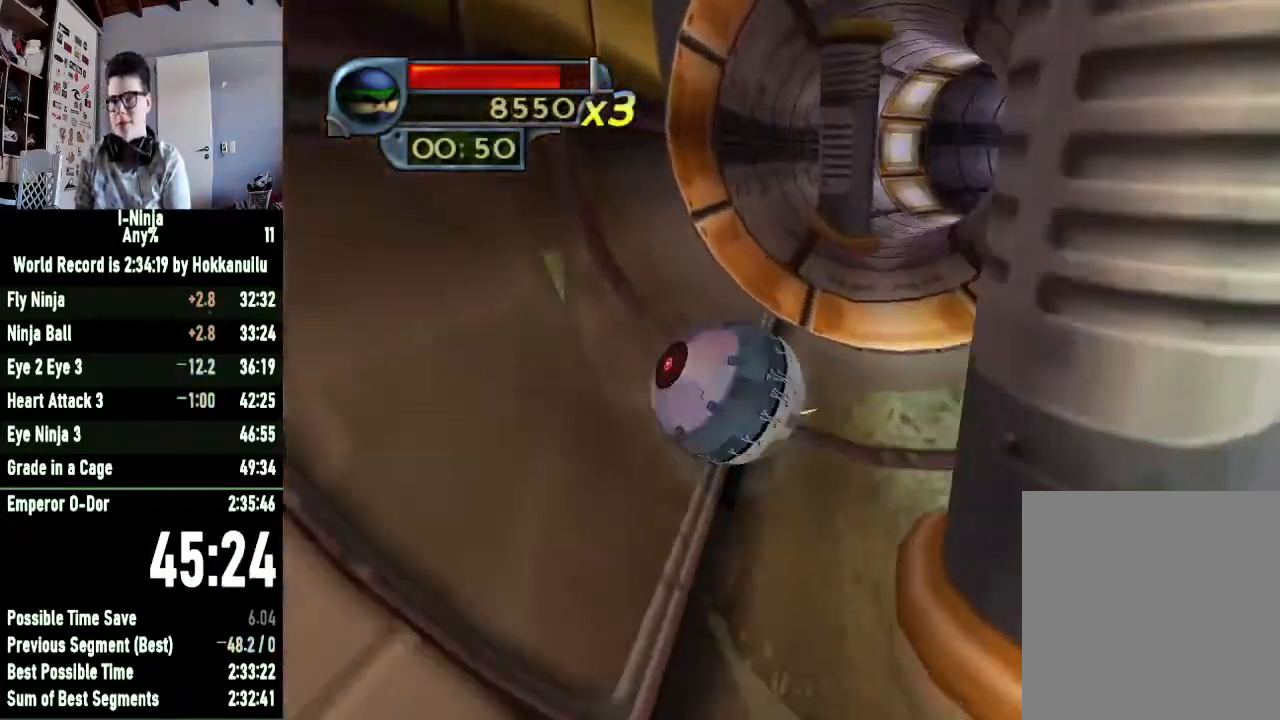
{"buttons": [], "left_stick": "up-right", "right_stick": "center", "button_events": []}
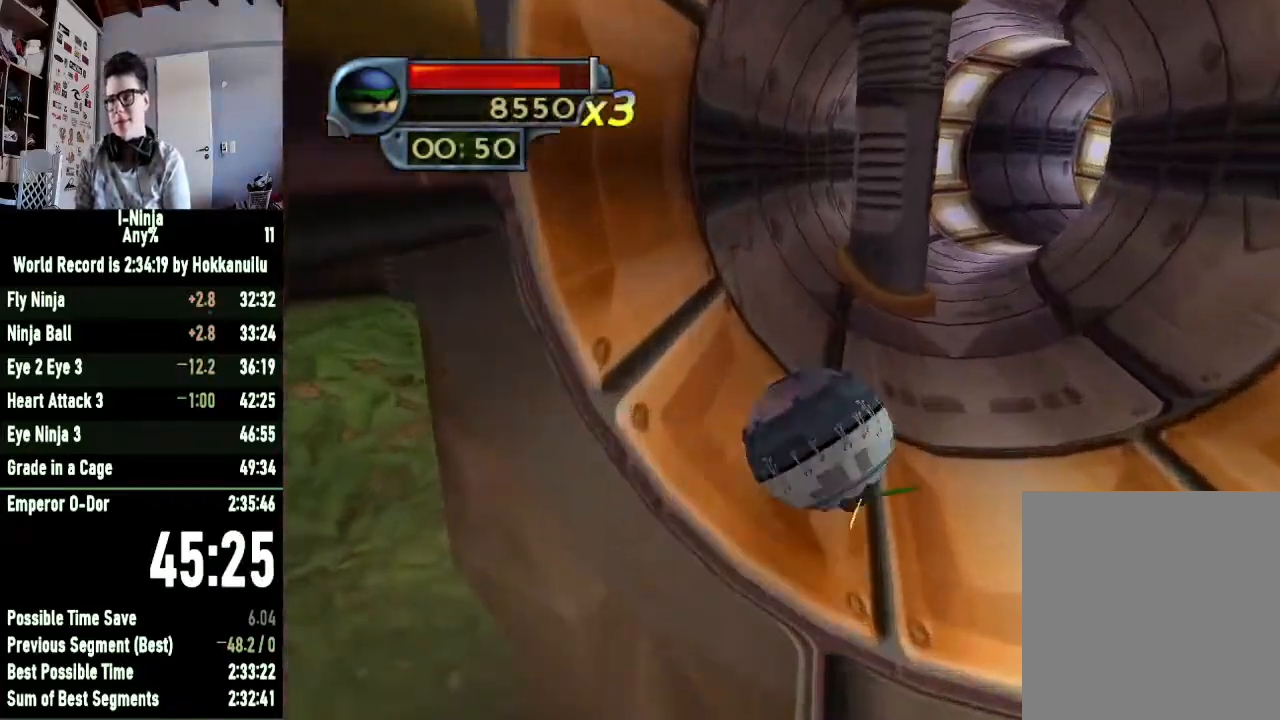
{"buttons": [], "left_stick": "up", "right_stick": "center", "button_events": []}
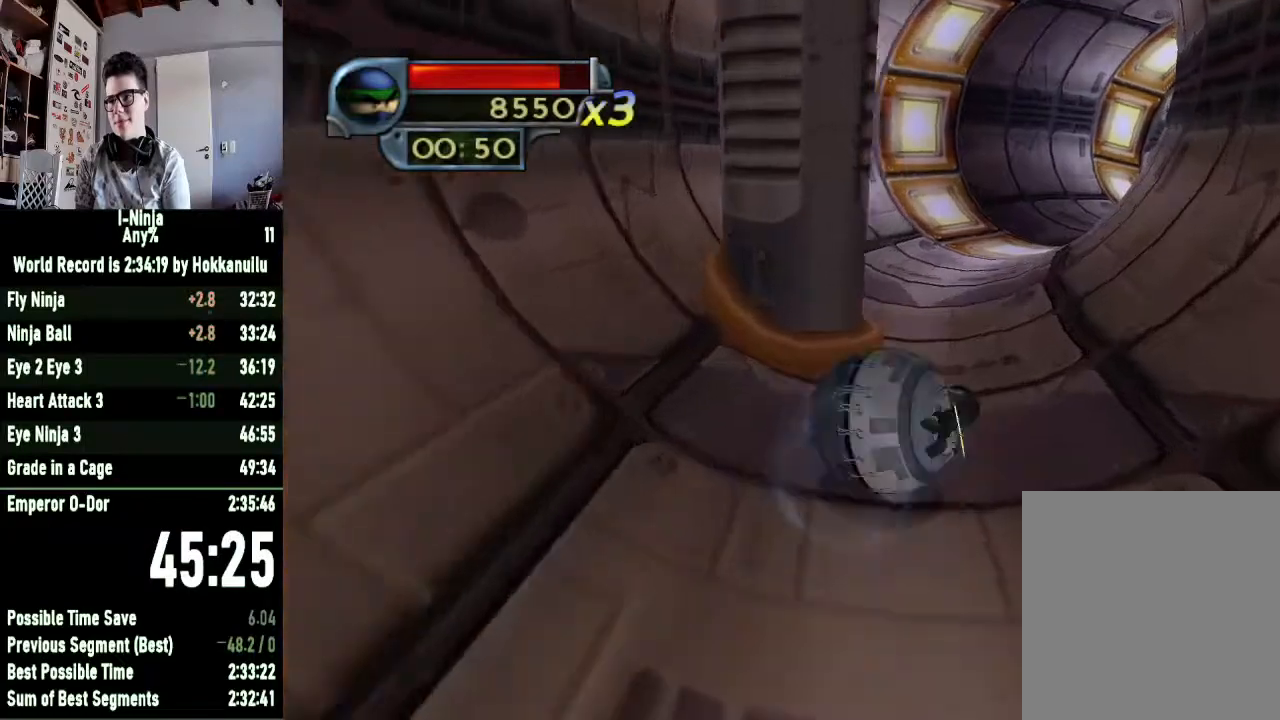
{"buttons": [], "left_stick": "up-right", "right_stick": "center", "button_events": []}
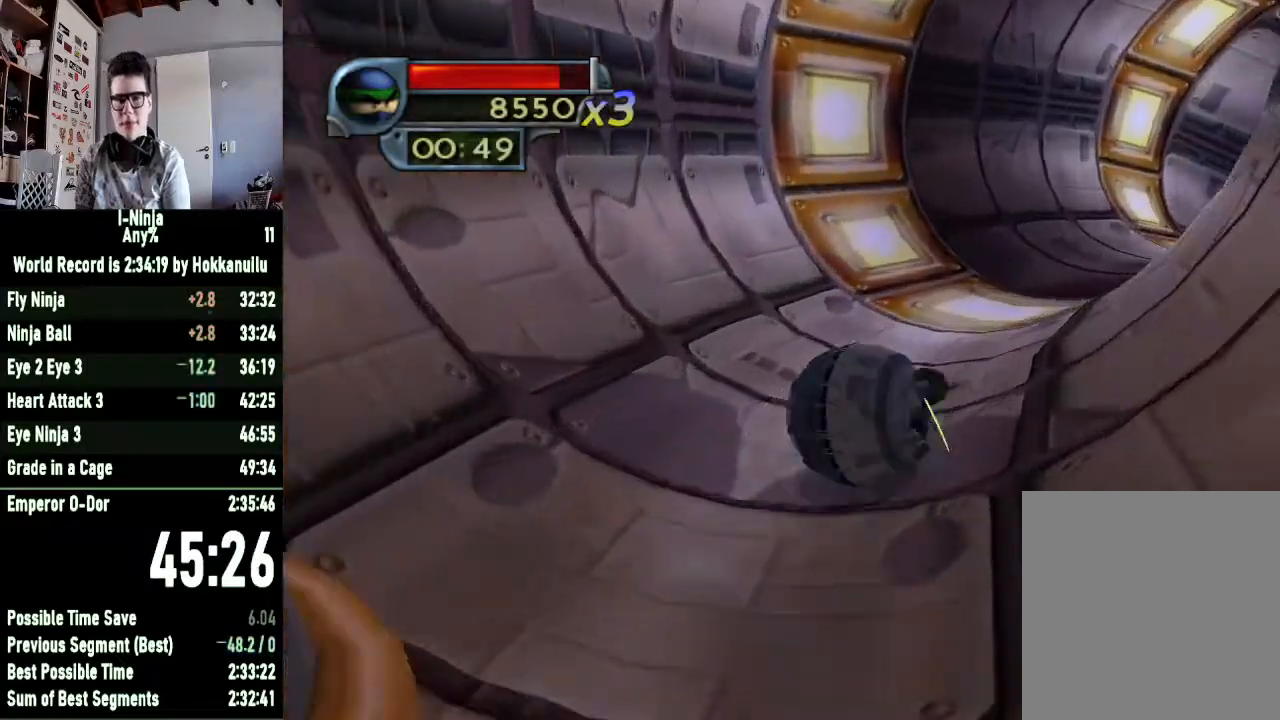
{"buttons": [], "left_stick": "up-right", "right_stick": "center", "button_events": []}